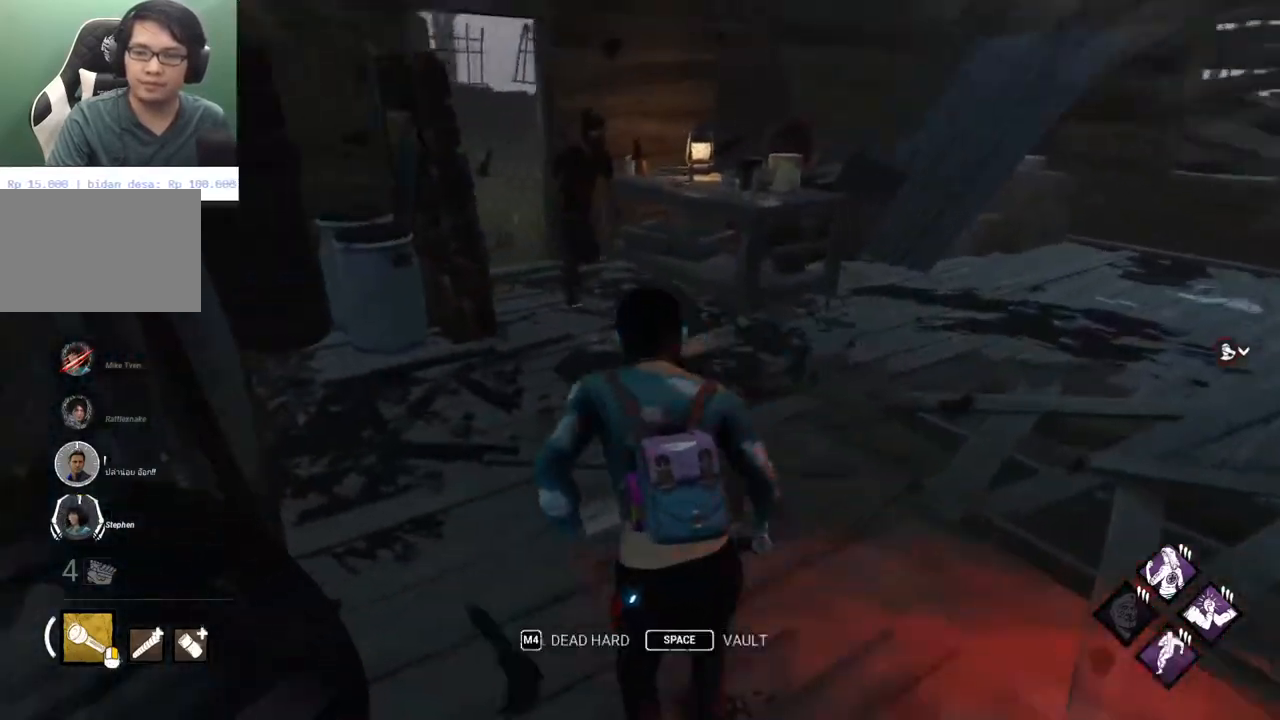
Gameplay with keyboard and mouse; each line is a JSON object with the keys and mouse buttons held at the frame after it. "events" lists presses ("down") and releases ("up") of "1", "2", "3", "4", "5", "a", "alt", "c", "caps_lock", "ctrl", "d", "e", "f", "g", "q", "r", "s", "shift", "space", "t", "tab", "v", "w", "x", "z" and "mouse_wheel" between this image and that frame as [ms after this image, input, new state], when the widget could be followed in between. "mouse_wheel" = the "wheel" button of the "mouse" list. No other keys are recorded. "wheel" means that the mouse wheel is clicked or scrolled. "mouse_move" is the direction in which the mouse moves at that frame (one of eight, or "still"), when it could be read.
{"keys": ["shift", "w"], "mouse": [], "mouse_move": "still", "events": []}
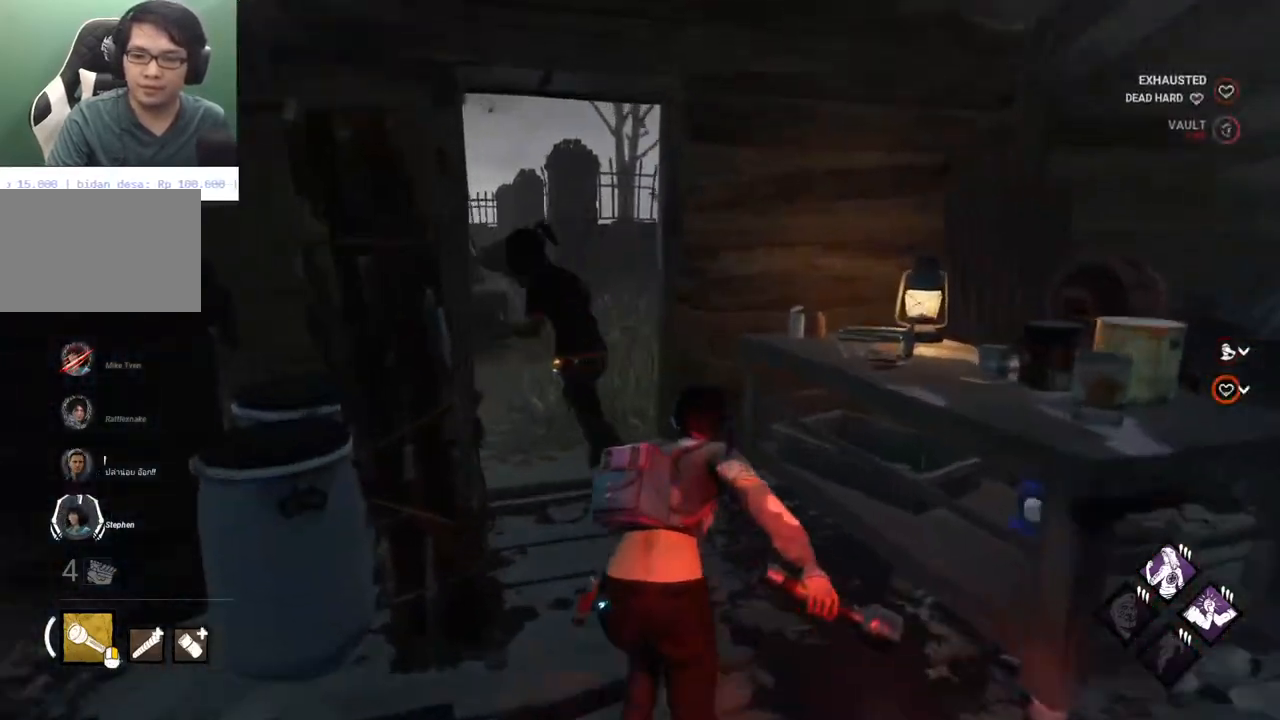
{"keys": ["shift", "w"], "mouse": [], "mouse_move": "still", "events": []}
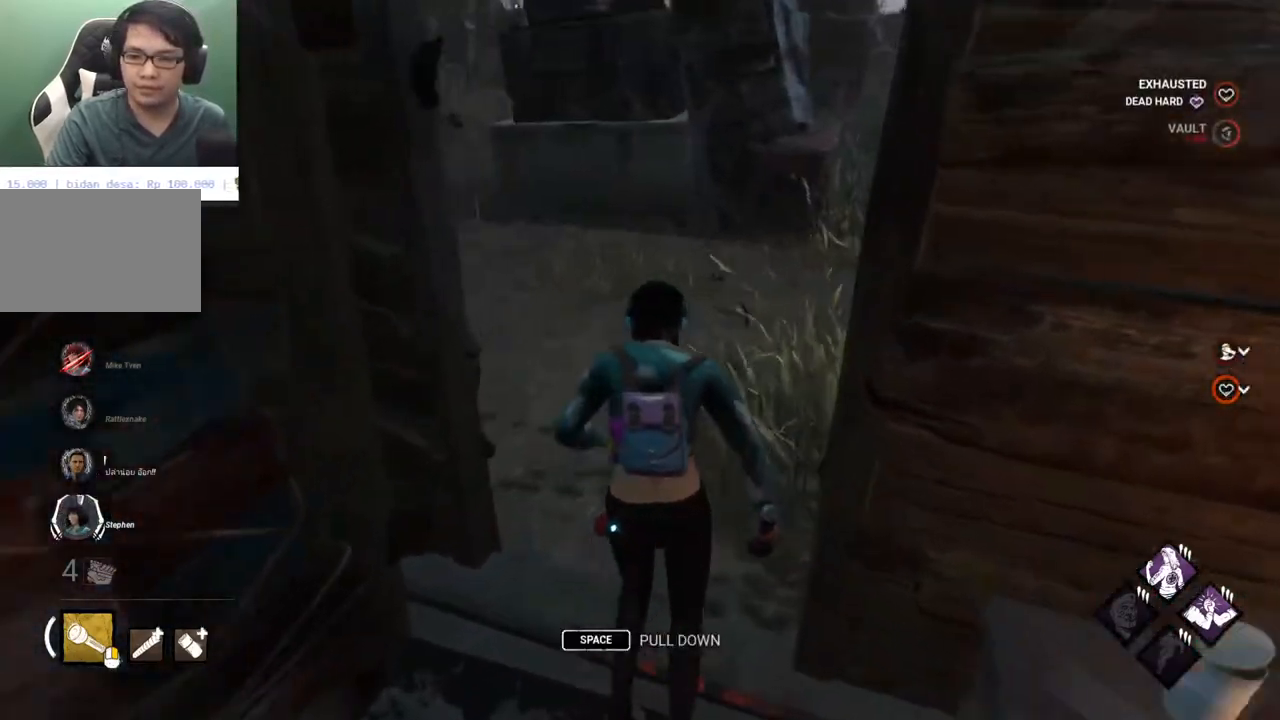
{"keys": ["shift", "w"], "mouse": [], "mouse_move": "up", "events": [[333, "a", "down"], [433, "a", "up"]]}
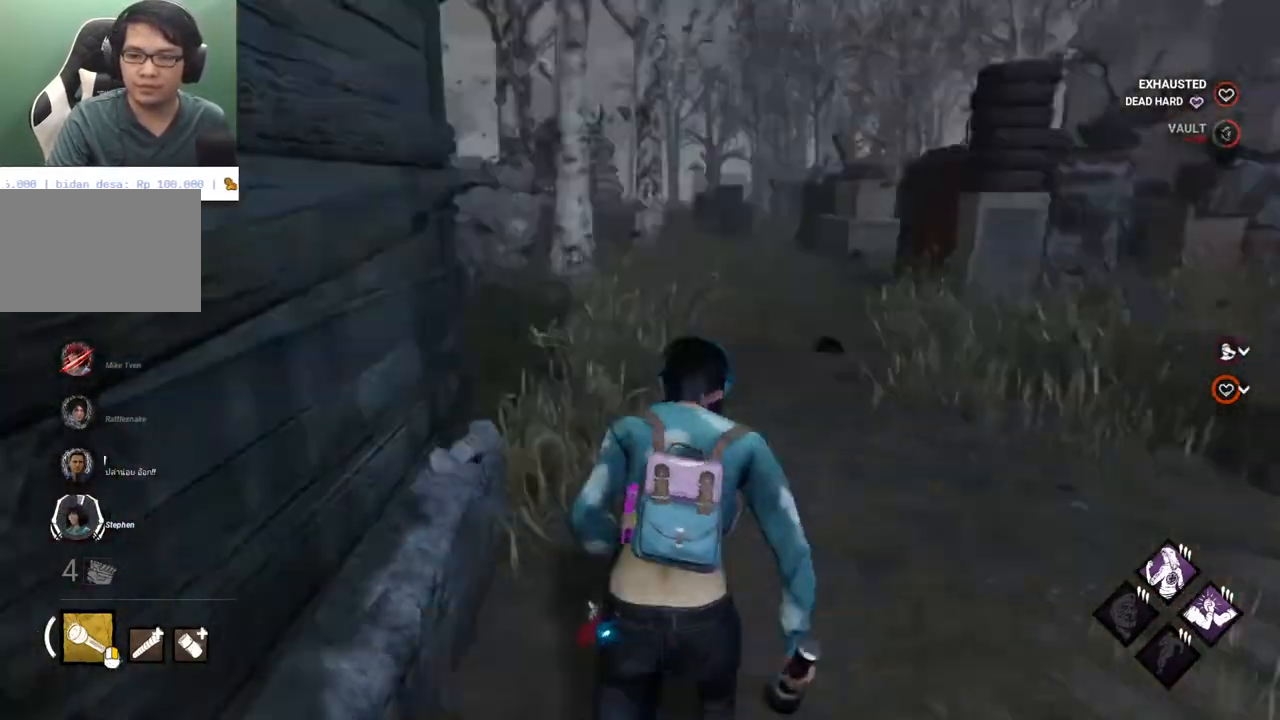
{"keys": ["d", "shift"], "mouse": [], "mouse_move": "still", "events": [[167, "d", "down"], [400, "w", "up"]]}
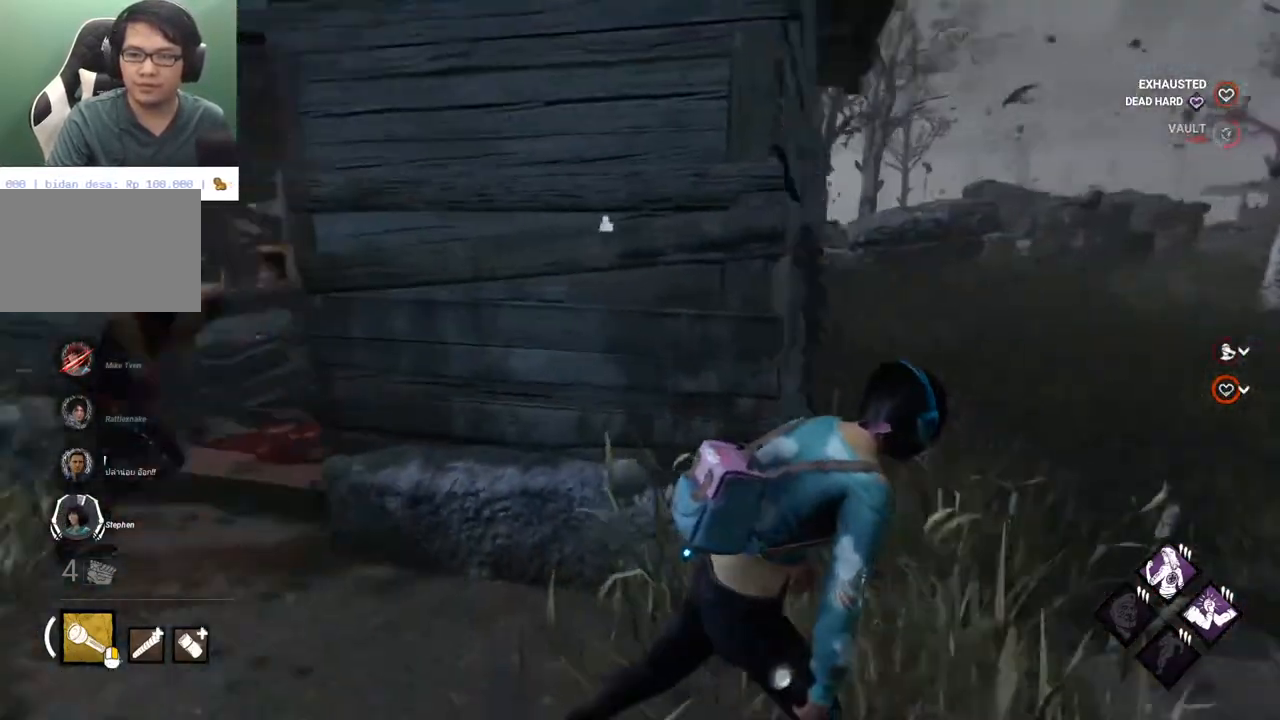
{"keys": ["d", "s", "shift"], "mouse": [], "mouse_move": "still", "events": [[50, "s", "down"]]}
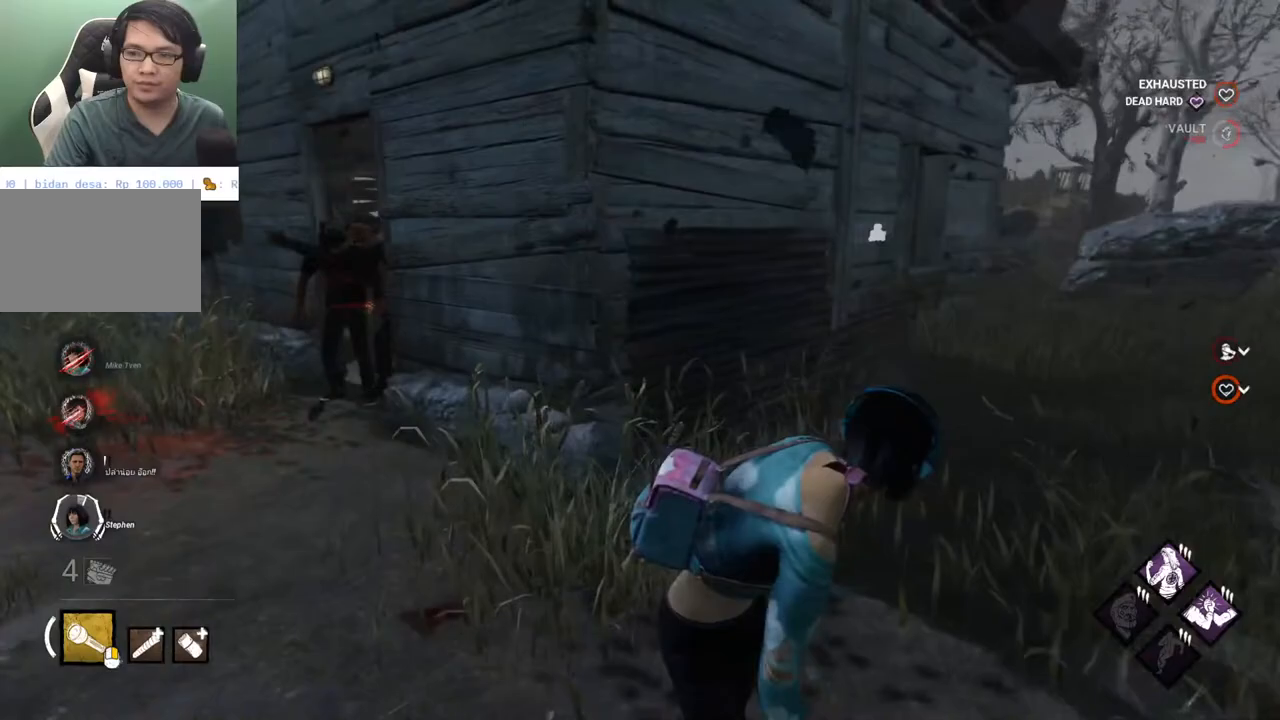
{"keys": ["shift", "w"], "mouse": [], "mouse_move": "up-left", "events": [[250, "s", "up"], [433, "w", "down"], [483, "d", "up"]]}
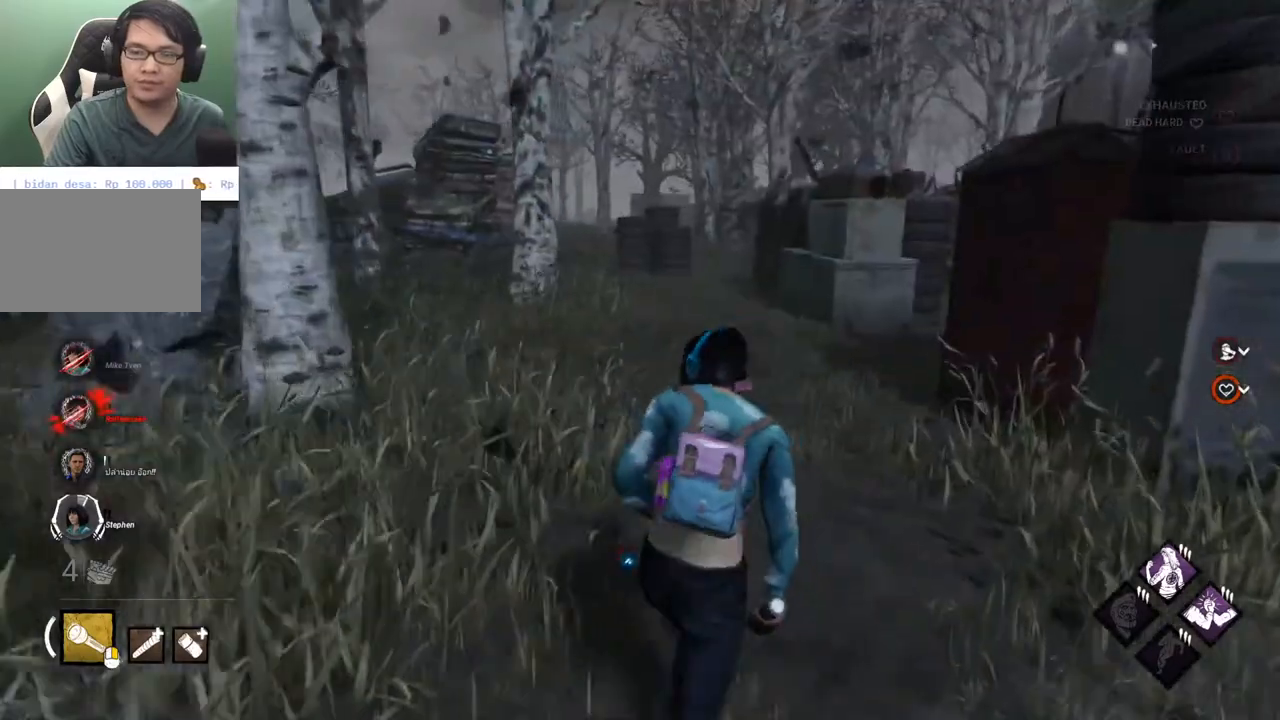
{"keys": ["d", "shift"], "mouse": [], "mouse_move": "down", "events": [[300, "d", "down"], [400, "w", "up"]]}
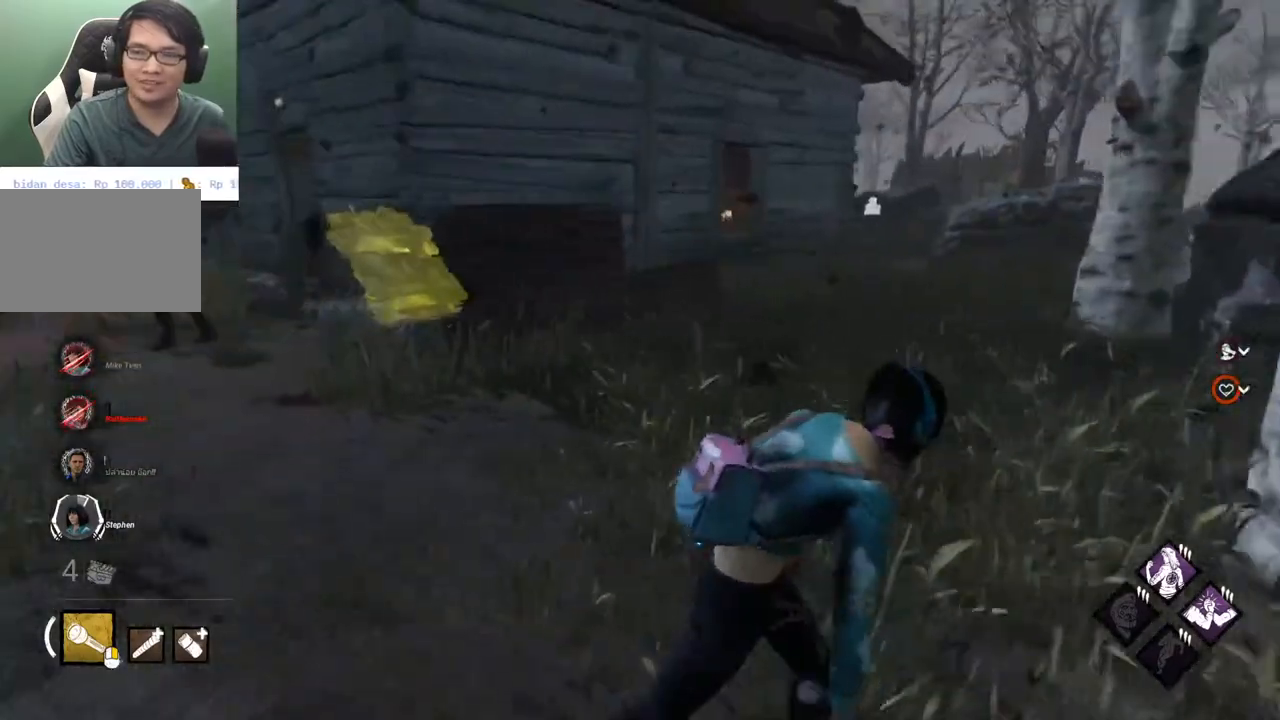
{"keys": ["d", "s", "shift"], "mouse": [], "mouse_move": "still", "events": [[33, "s", "down"]]}
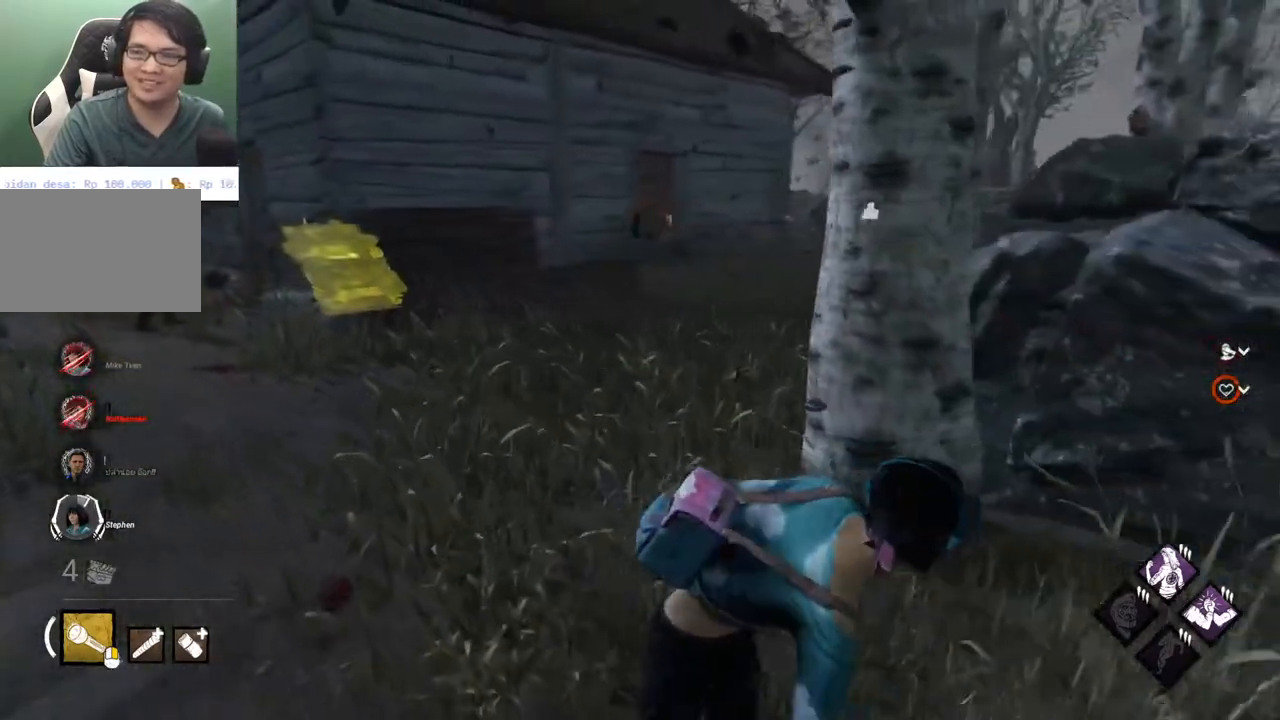
{"keys": ["shift", "w"], "mouse": [], "mouse_move": "right", "events": [[250, "s", "up"], [383, "w", "down"], [483, "d", "up"]]}
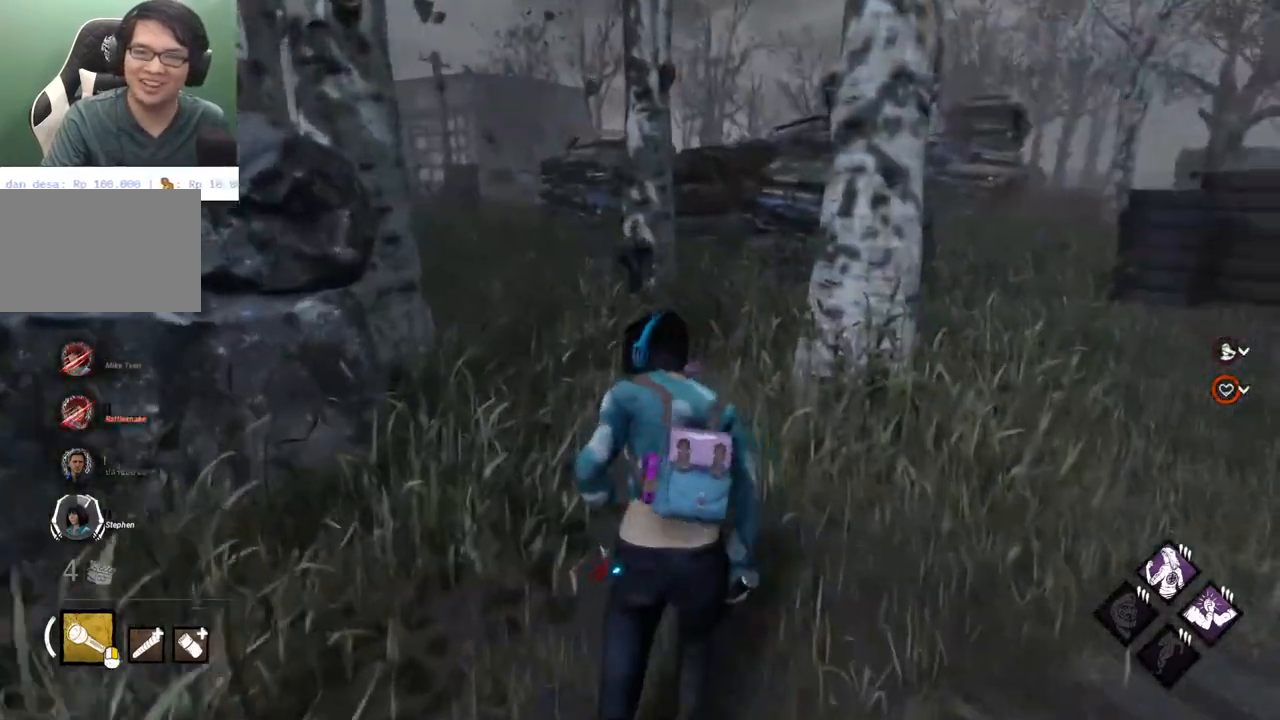
{"keys": ["shift", "w"], "mouse": [], "events": []}
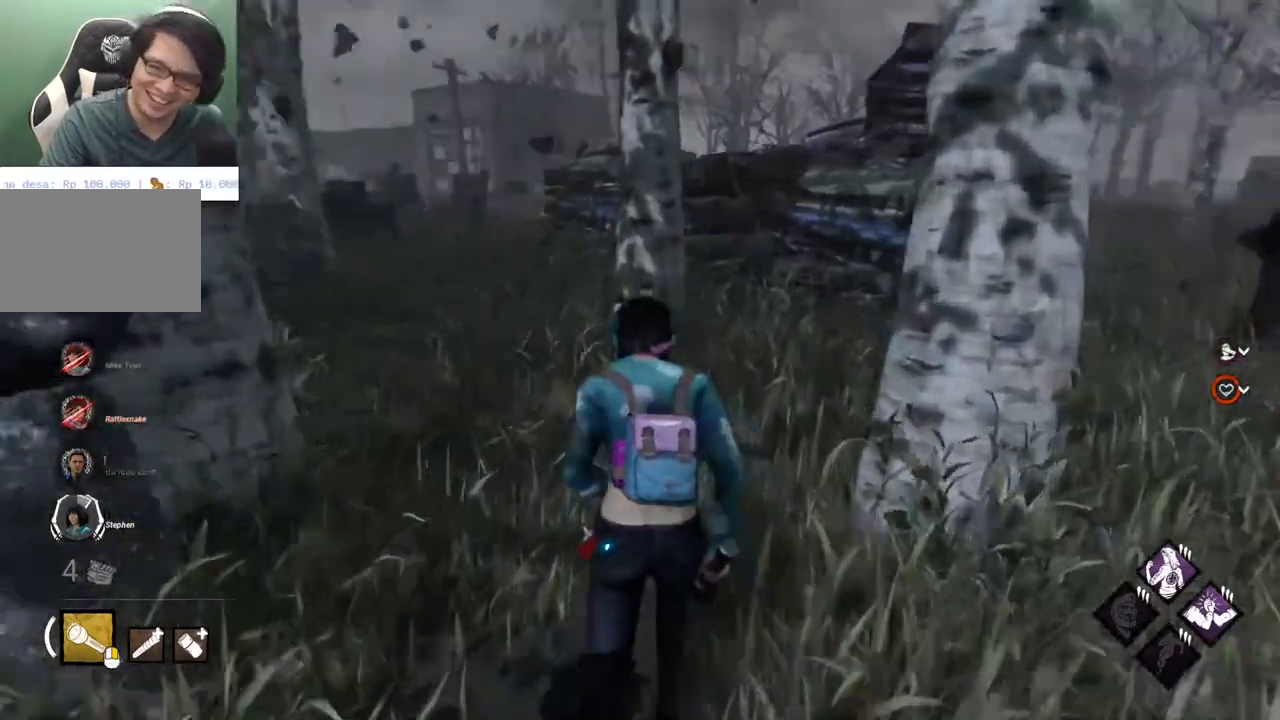
{"keys": ["d", "shift", "w"], "mouse": [], "mouse_move": "left", "events": [[417, "d", "down"]]}
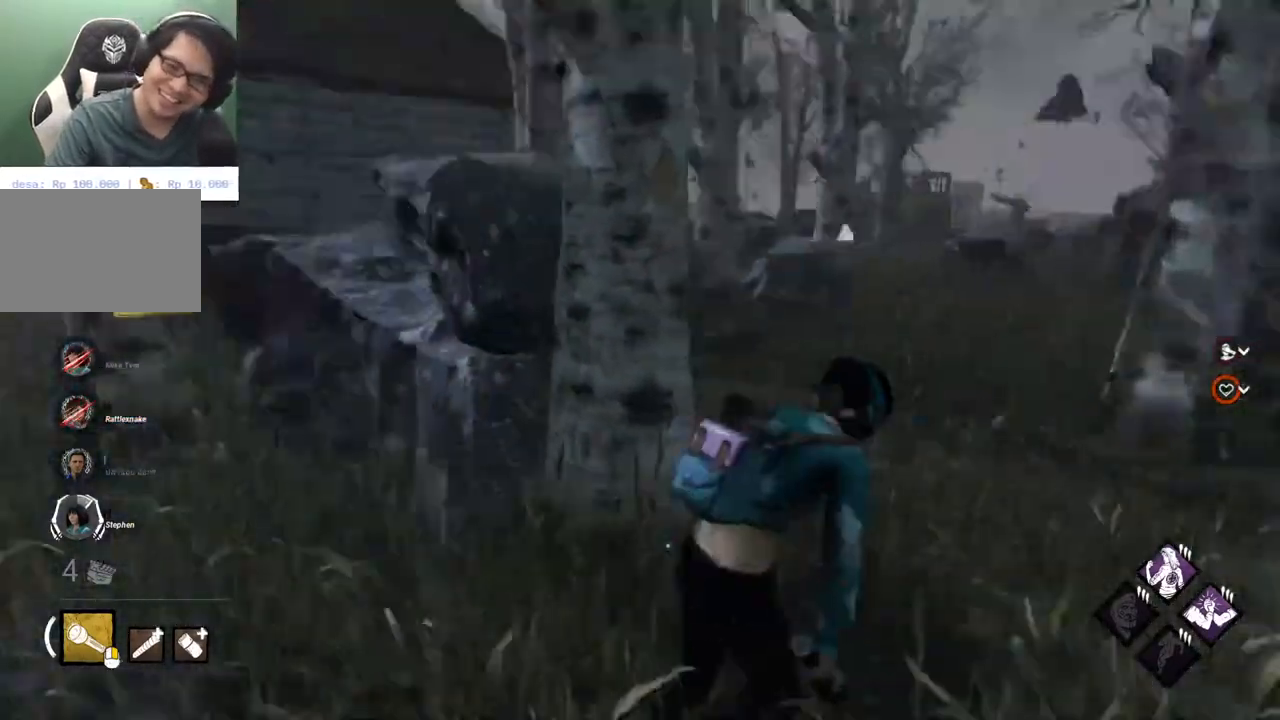
{"keys": ["d", "s", "shift"], "mouse": [], "mouse_move": "still", "events": [[17, "w", "up"], [283, "s", "down"]]}
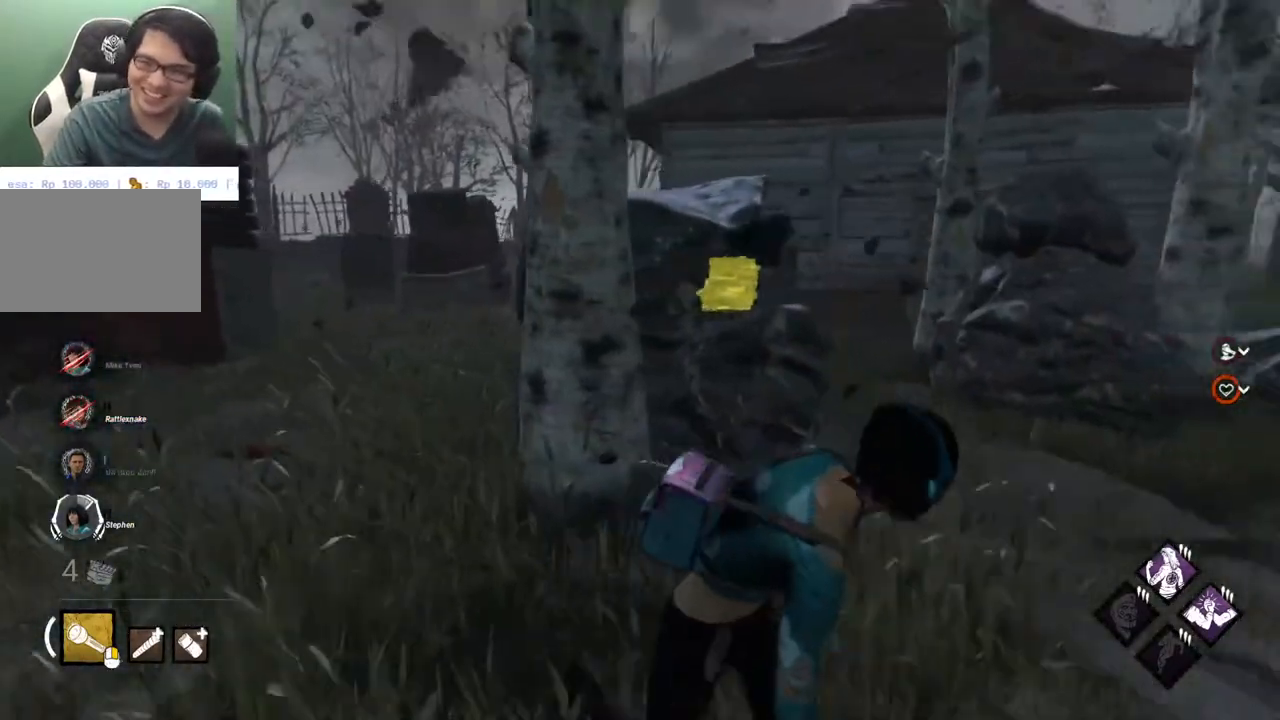
{"keys": ["d", "s", "shift"], "mouse": [], "mouse_move": "right", "events": [[300, "d", "up"], [400, "d", "down"]]}
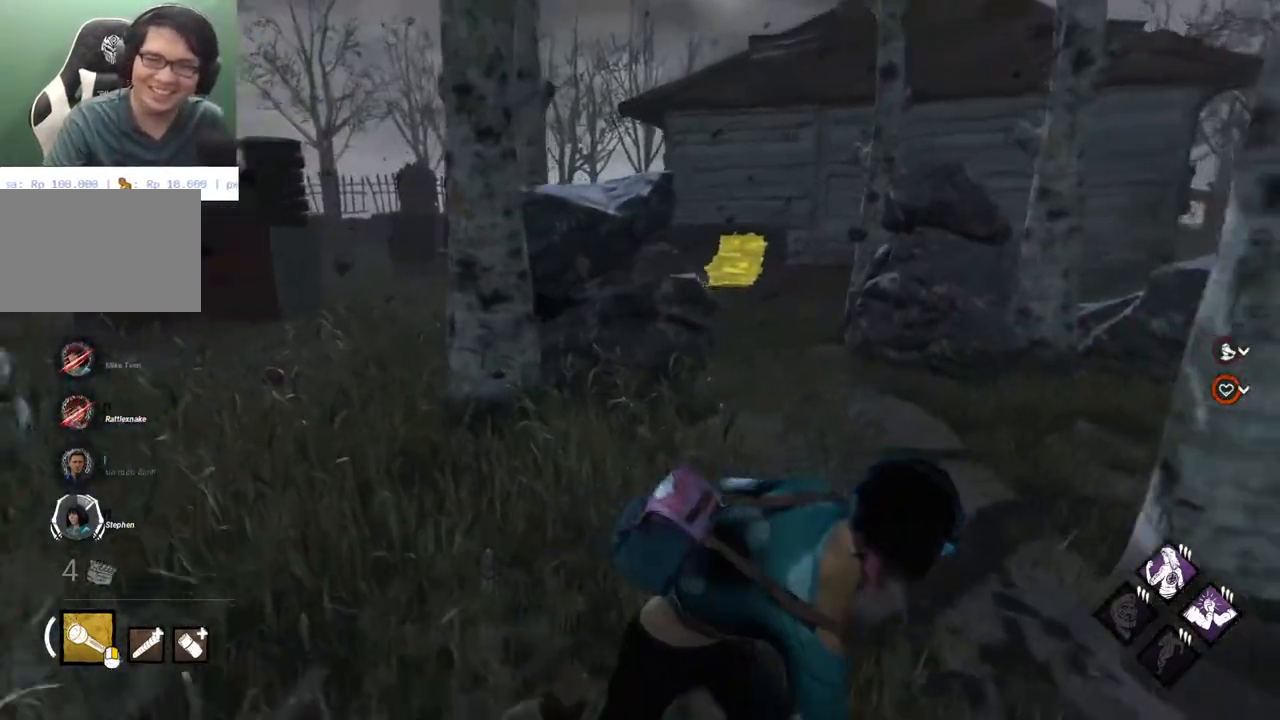
{"keys": ["d", "s", "shift"], "mouse": [], "mouse_move": "still", "events": [[50, "d", "up"], [83, "d", "down"], [233, "d", "up"], [317, "d", "down"]]}
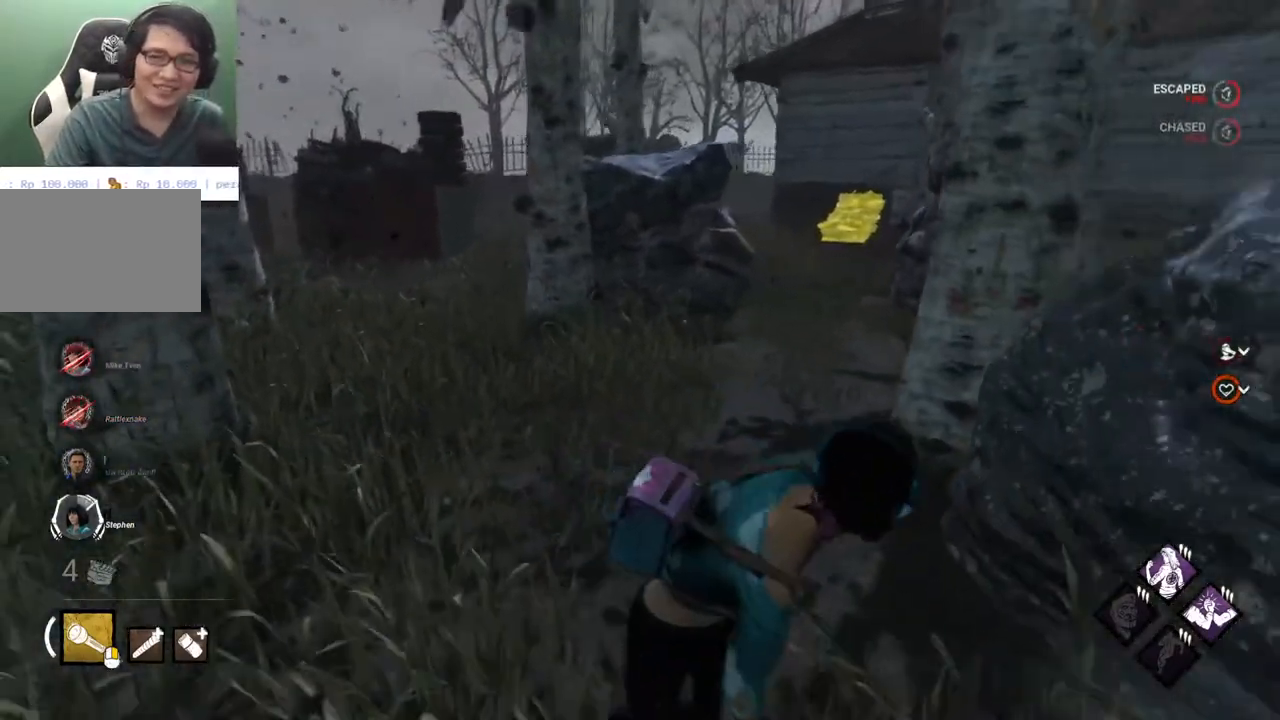
{"keys": ["d", "s", "shift"], "mouse": [], "mouse_move": "still", "events": [[17, "d", "up"], [100, "d", "down"], [200, "d", "up"], [300, "d", "down"]]}
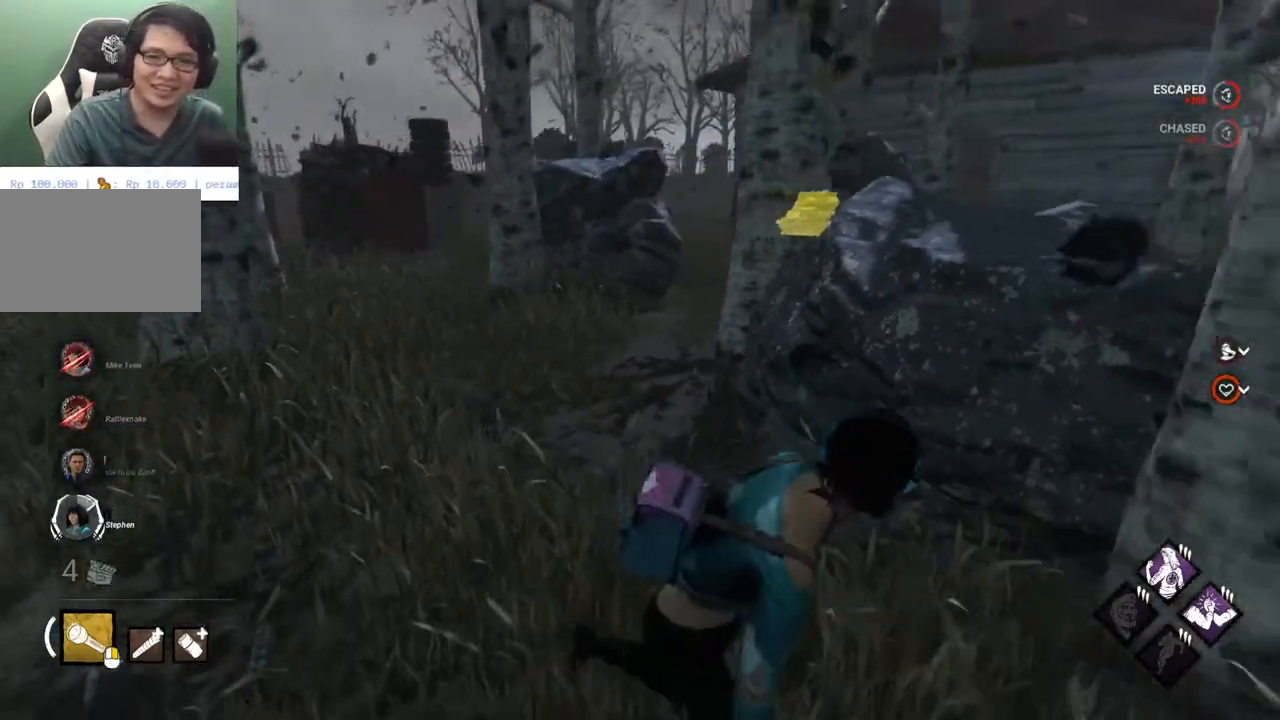
{"keys": ["d", "shift", "w"], "mouse": [], "mouse_move": "still", "events": [[167, "s", "up"], [350, "w", "down"]]}
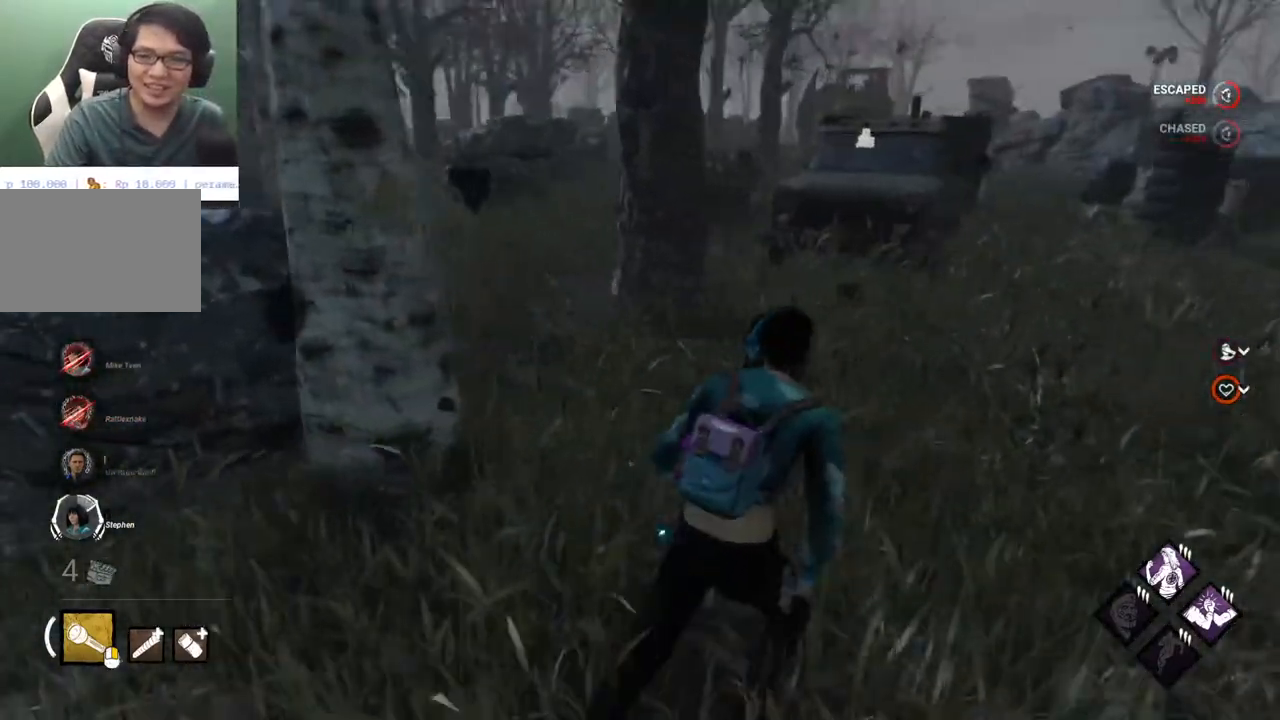
{"keys": ["d", "shift", "w"], "mouse": [], "mouse_move": "right", "events": [[133, "w", "up"], [367, "w", "down"]]}
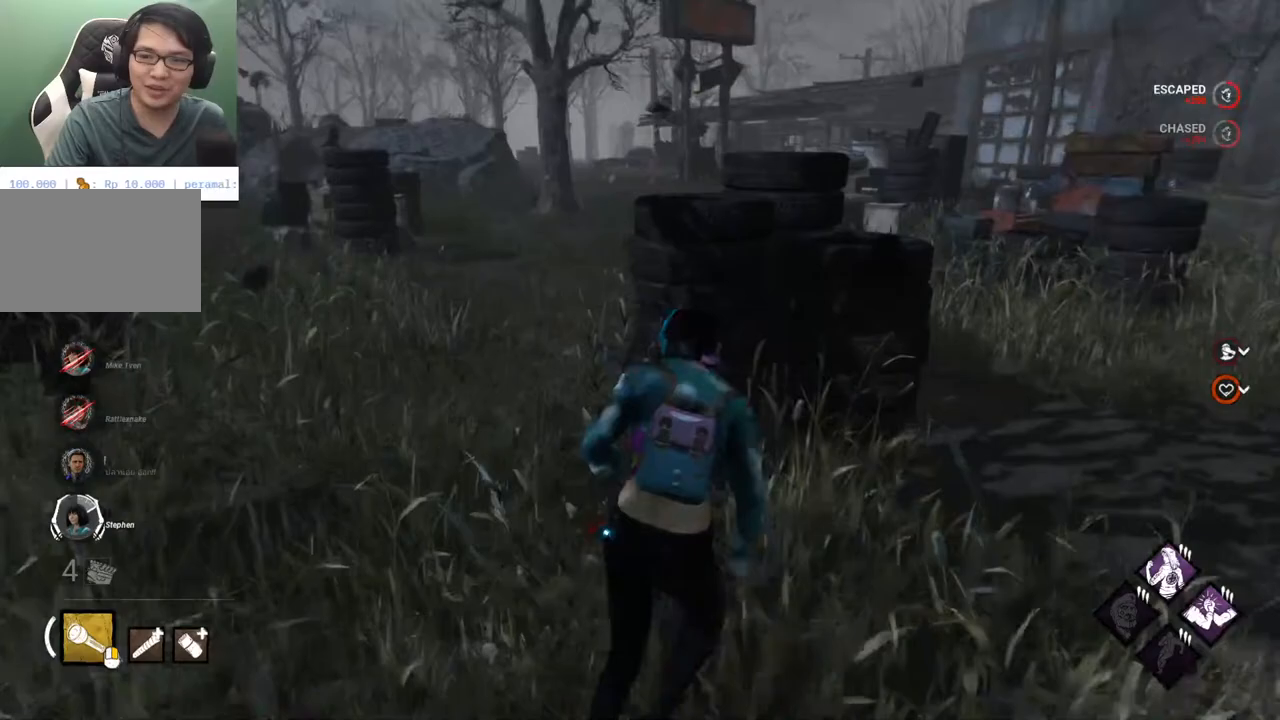
{"keys": ["d", "shift", "w"], "mouse": [], "mouse_move": "left", "events": [[17, "d", "up"], [483, "d", "down"]]}
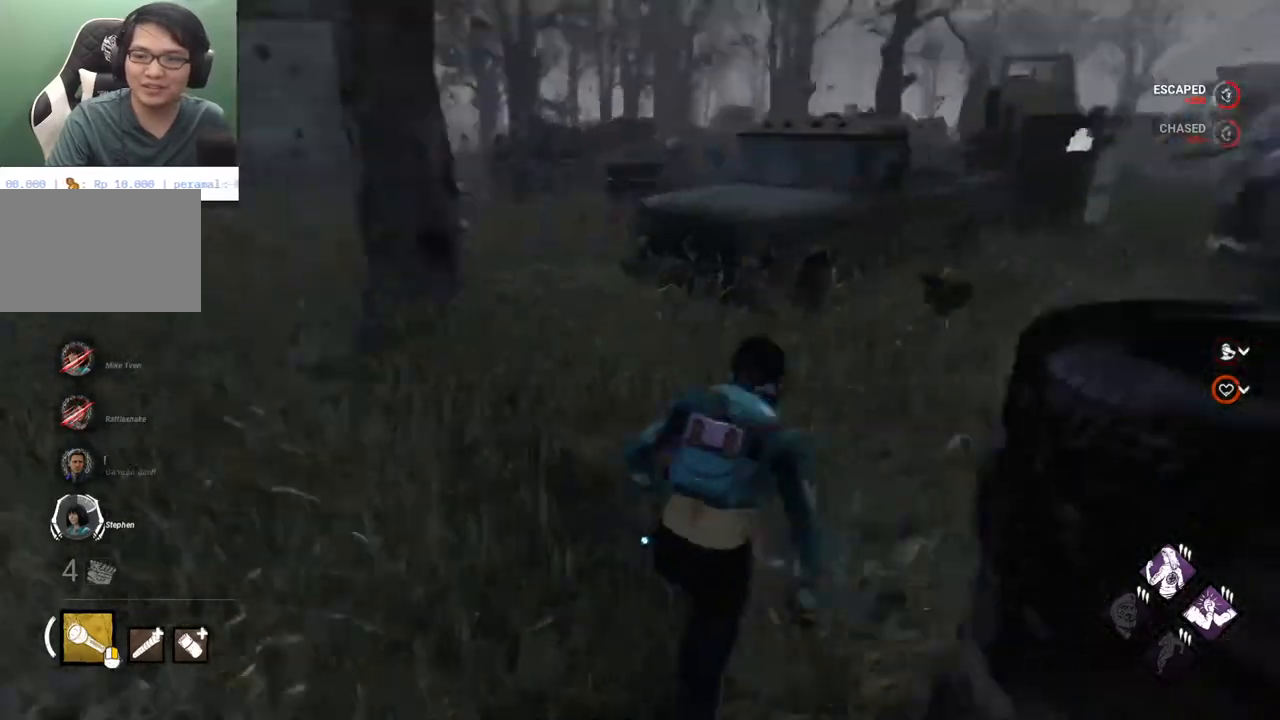
{"keys": ["d", "s", "shift"], "mouse": [], "mouse_move": "still", "events": [[117, "w", "up"], [300, "s", "down"]]}
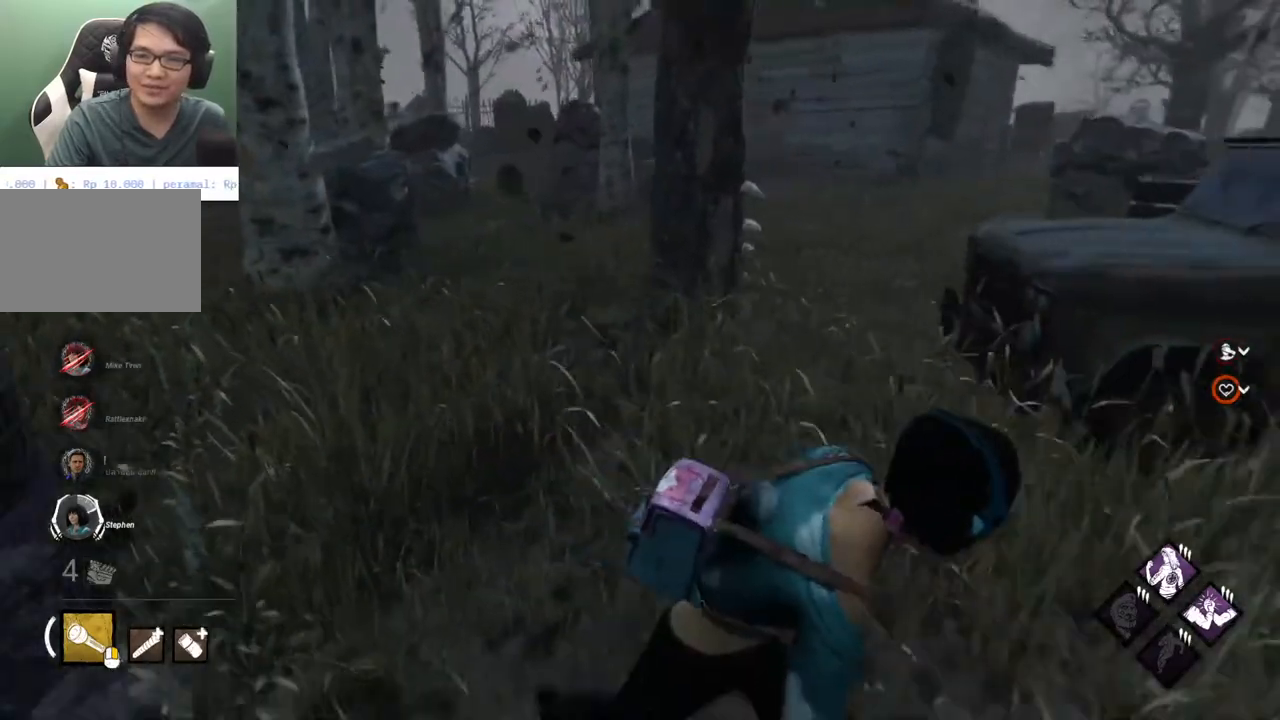
{"keys": ["d", "s", "shift"], "mouse": [], "mouse_move": "still", "events": [[183, "d", "up"], [467, "d", "down"]]}
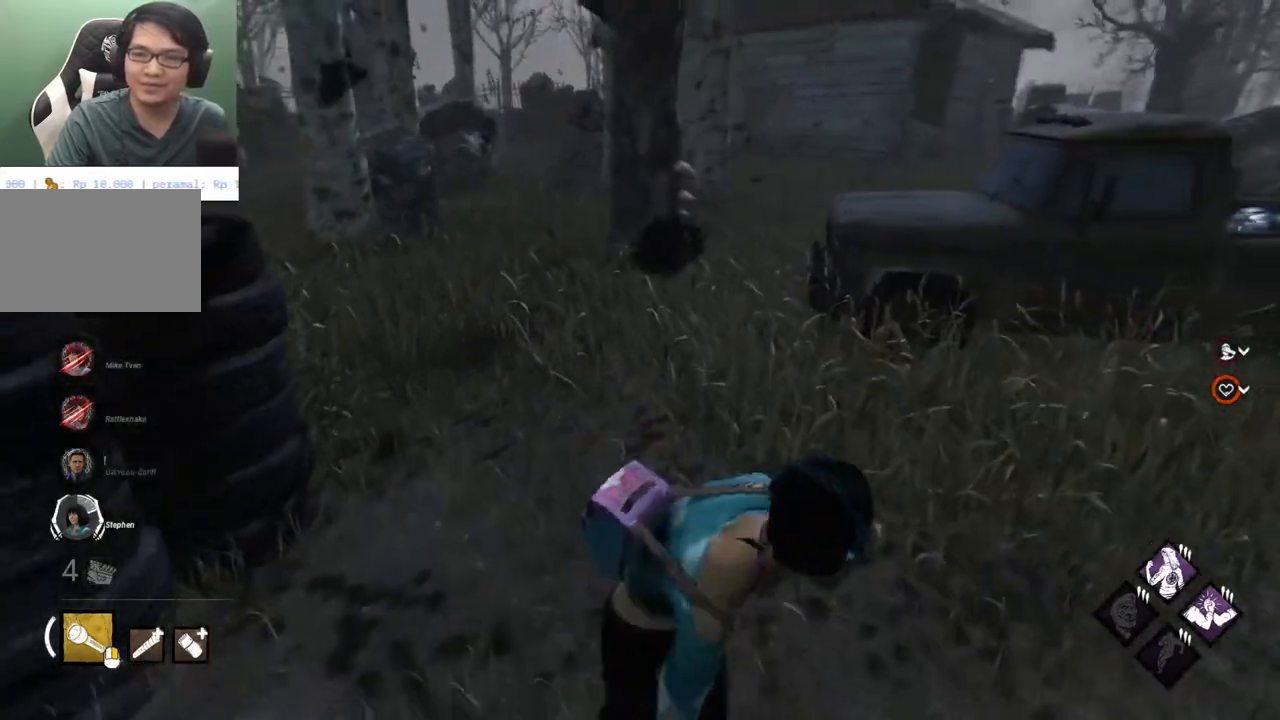
{"keys": ["d", "shift"], "mouse": [], "mouse_move": "right", "events": [[483, "s", "up"]]}
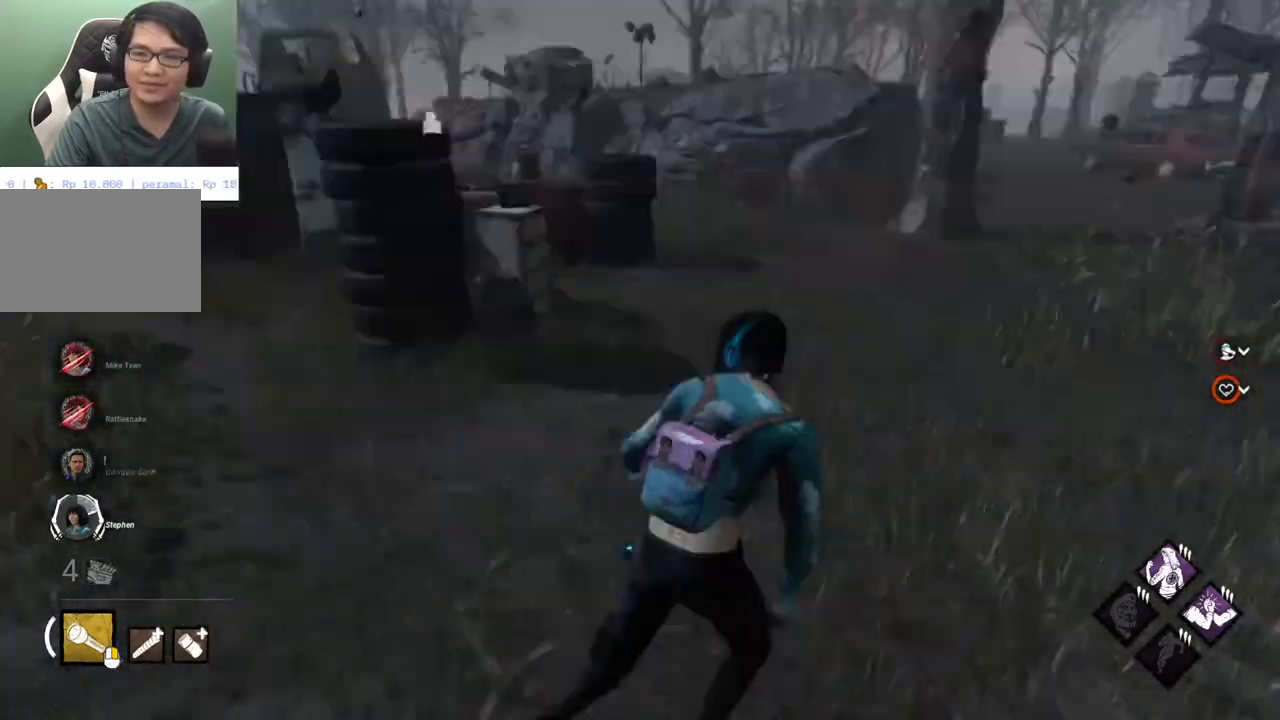
{"keys": ["shift", "w"], "mouse": [], "mouse_move": "up", "events": [[117, "w", "down"], [167, "d", "up"]]}
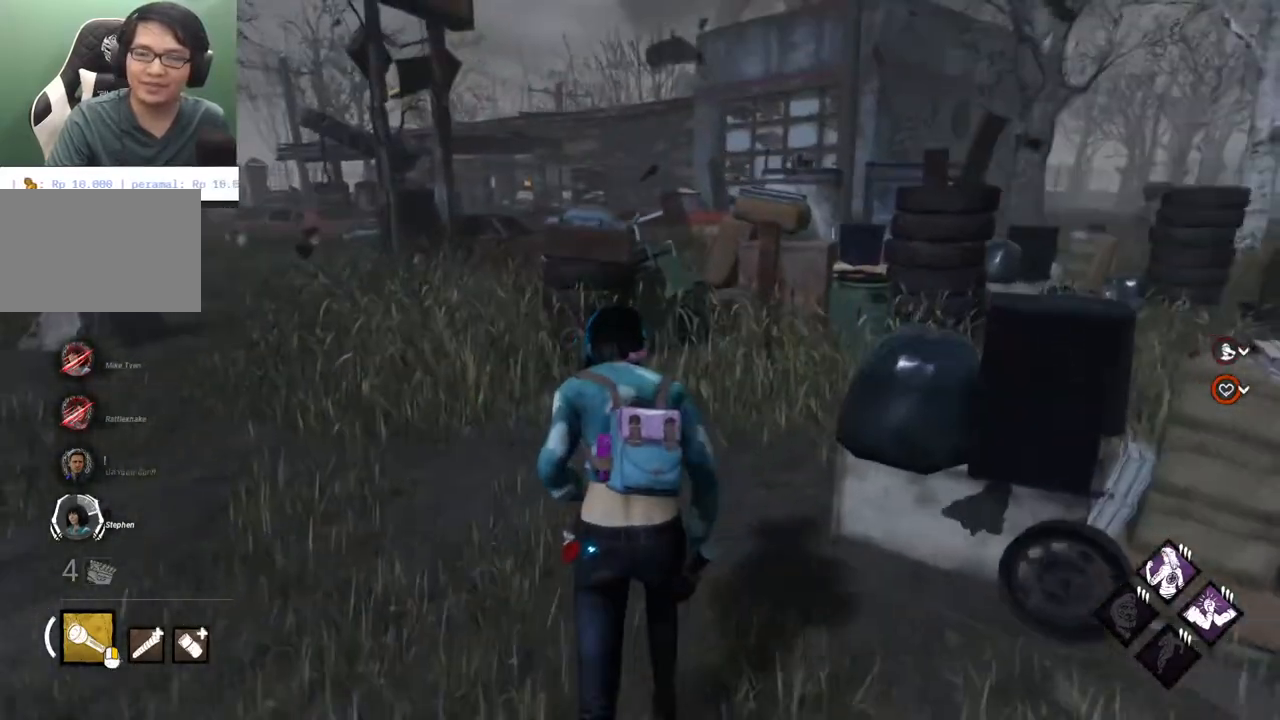
{"keys": ["a", "shift", "w"], "mouse": [], "mouse_move": "down-left", "events": [[417, "a", "down"]]}
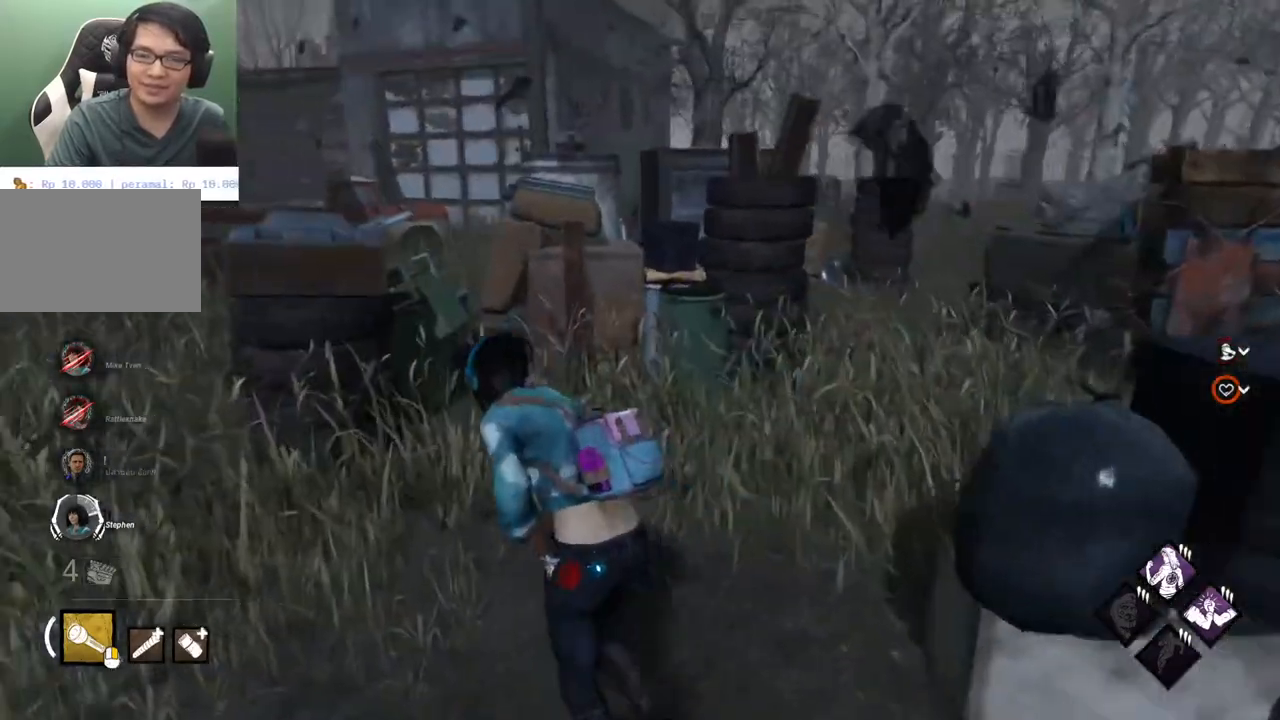
{"keys": ["a", "shift", "w"], "mouse": [], "mouse_move": "still", "events": [[283, "a", "up"], [483, "a", "down"]]}
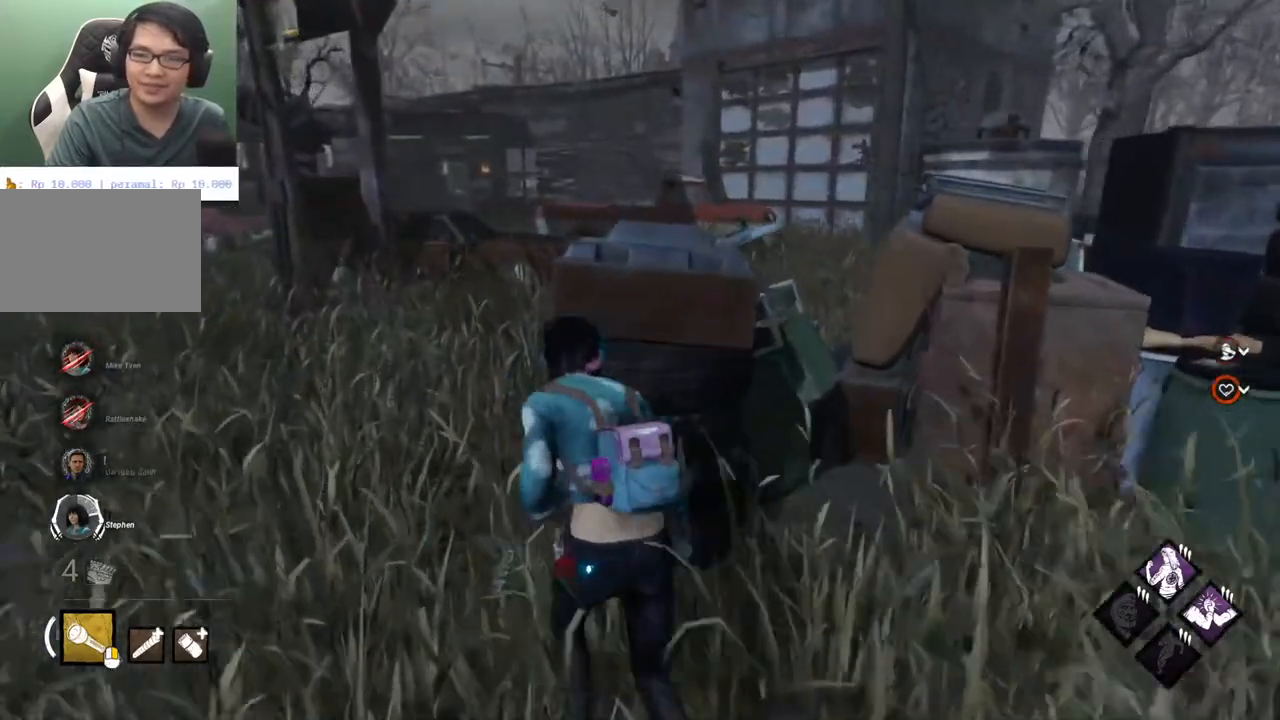
{"keys": ["a", "s", "shift"], "mouse": [], "mouse_move": "still", "events": [[300, "w", "up"], [500, "s", "down"]]}
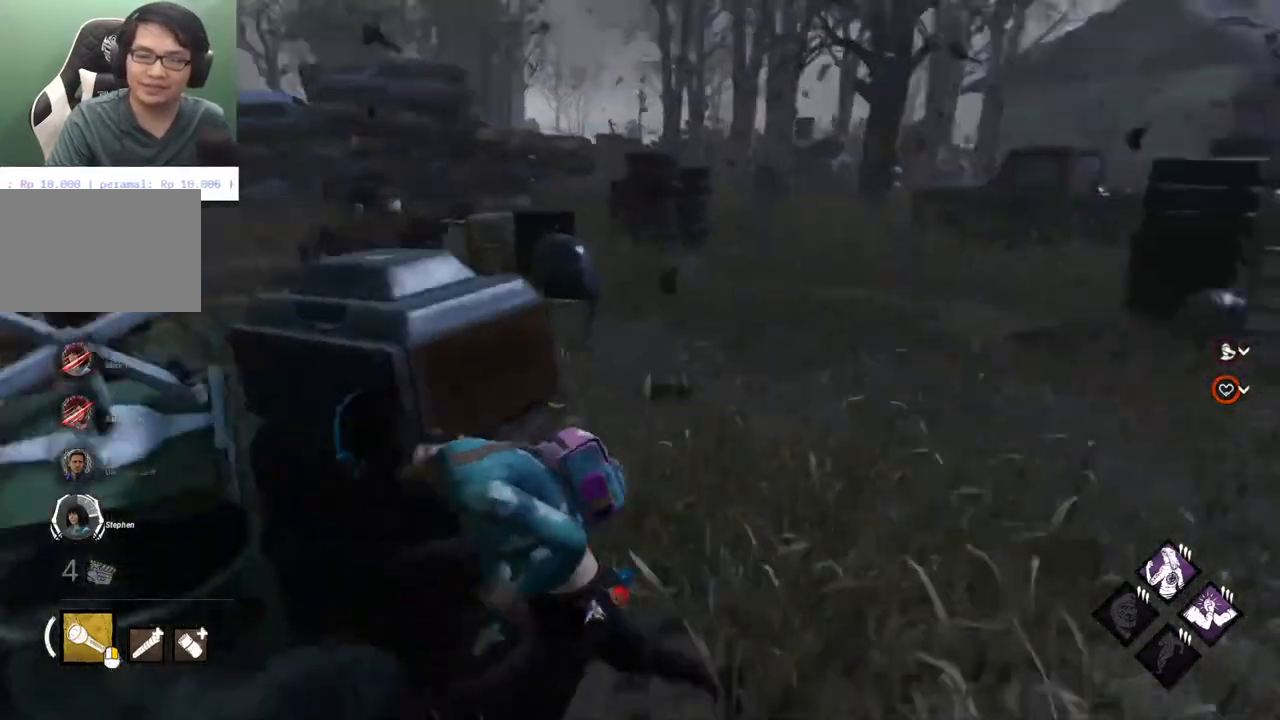
{"keys": ["s"], "mouse": [], "mouse_move": "still", "events": [[233, "a", "up"], [417, "shift", "up"]]}
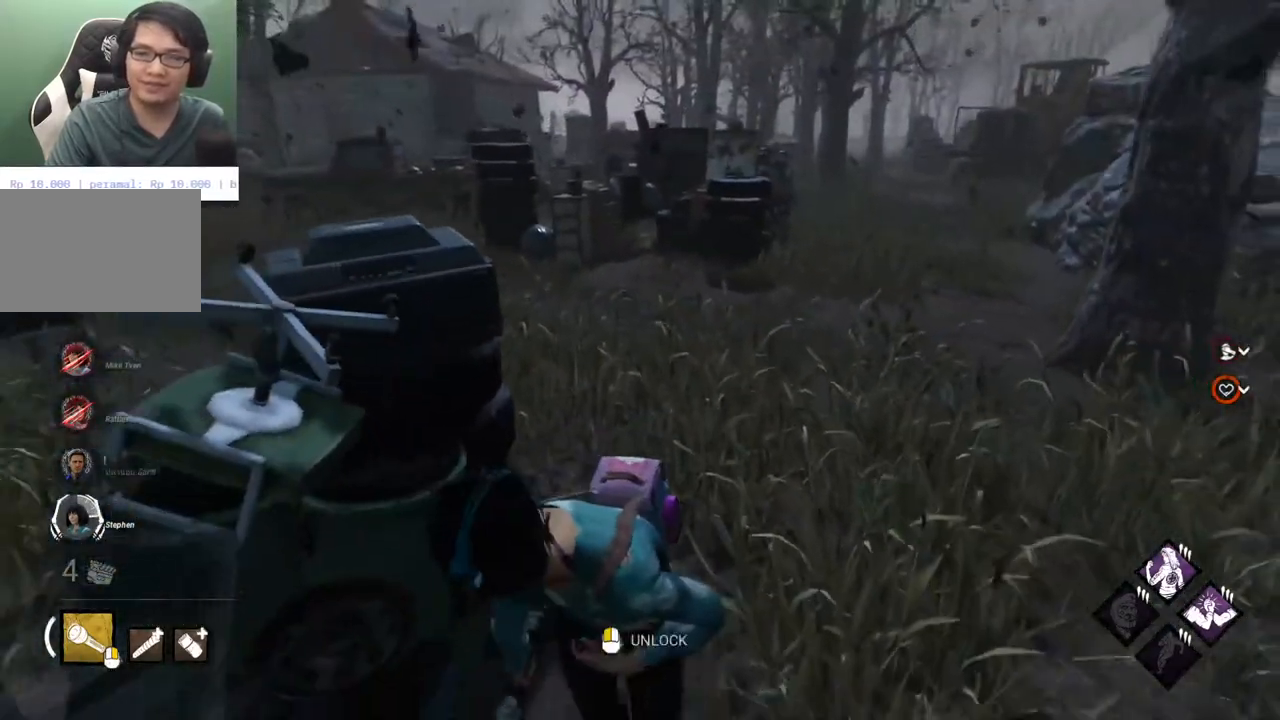
{"keys": ["a", "s"], "mouse": [], "mouse_move": "still", "events": [[250, "a", "down"]]}
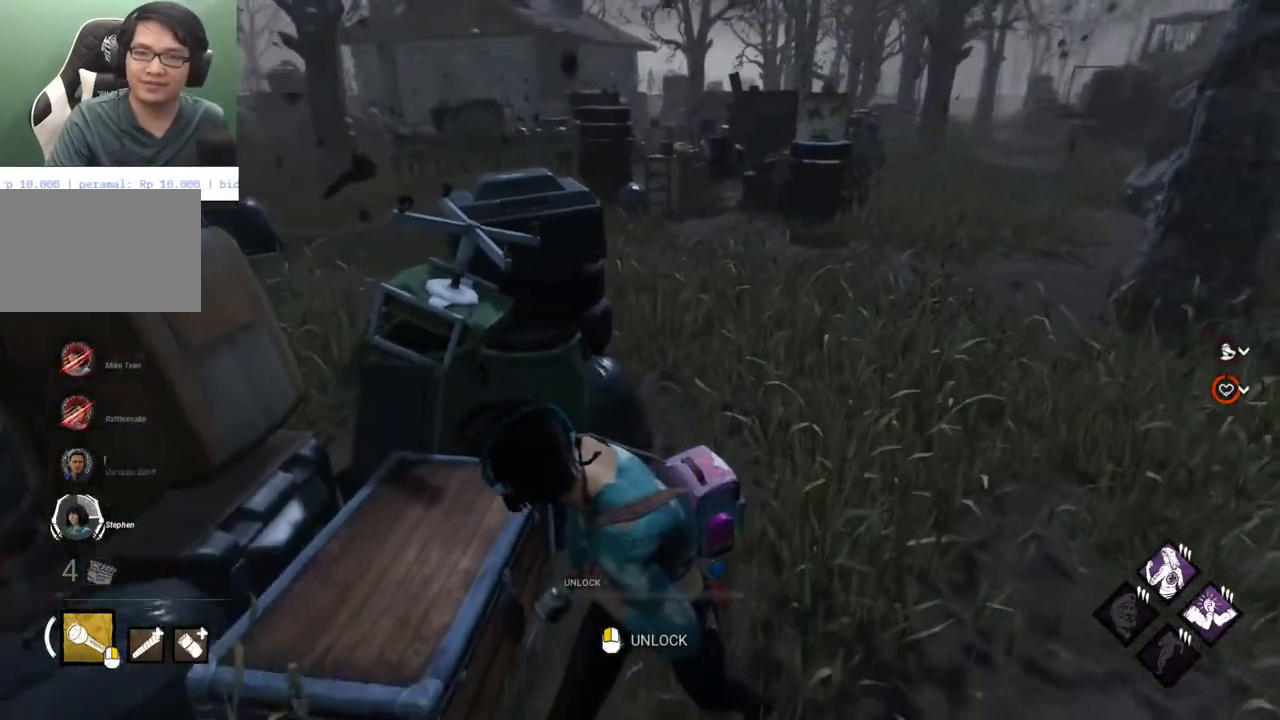
{"keys": ["a"], "mouse": [], "mouse_move": "still", "events": [[400, "s", "up"]]}
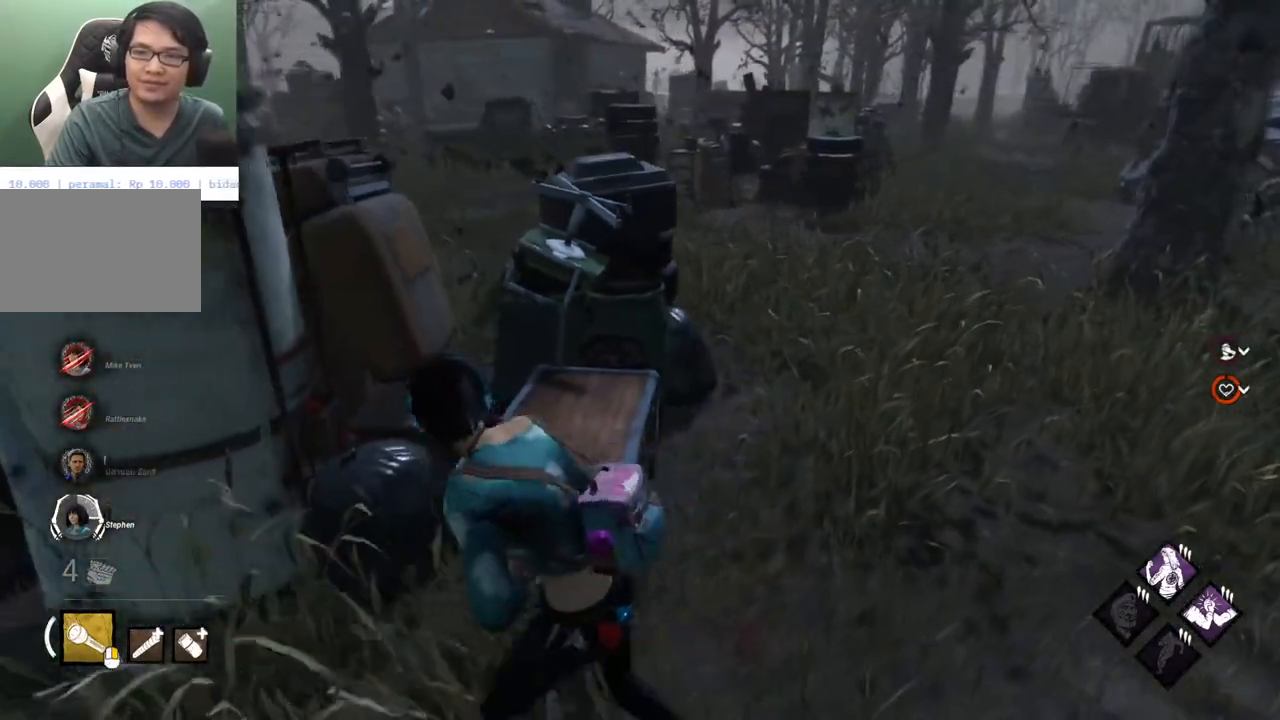
{"keys": ["d", "w"], "mouse": [], "mouse_move": "still", "events": [[50, "a", "up"], [50, "w", "down"], [83, "d", "down"], [133, "w", "up"], [417, "w", "down"]]}
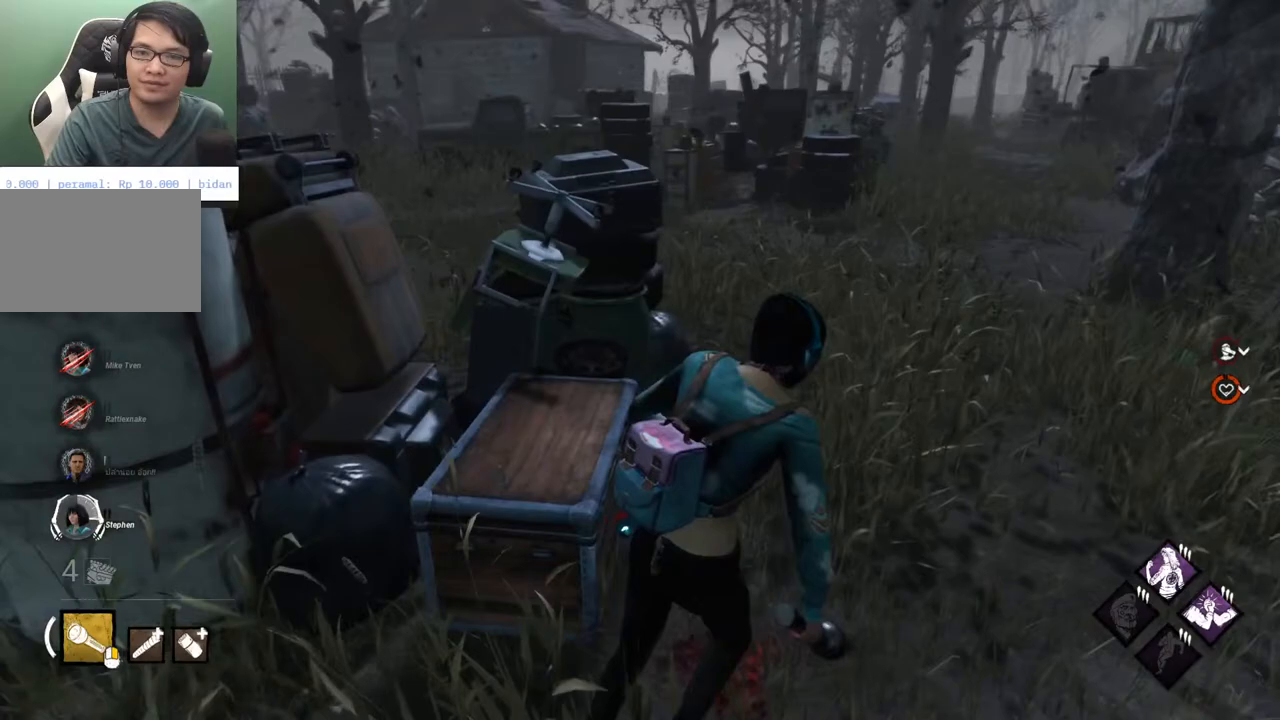
{"keys": [], "mouse": [], "mouse_move": "still", "events": [[100, "d", "up"], [283, "w", "up"]]}
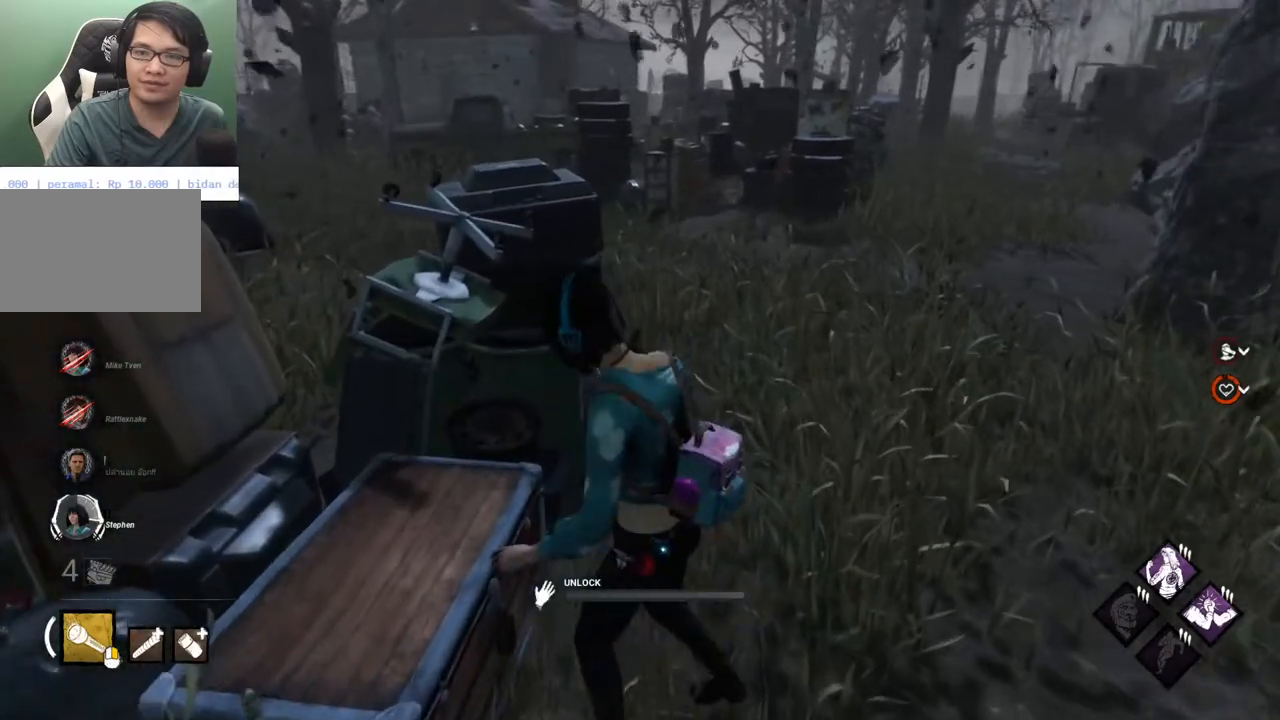
{"keys": [], "mouse": [], "mouse_move": "still", "events": []}